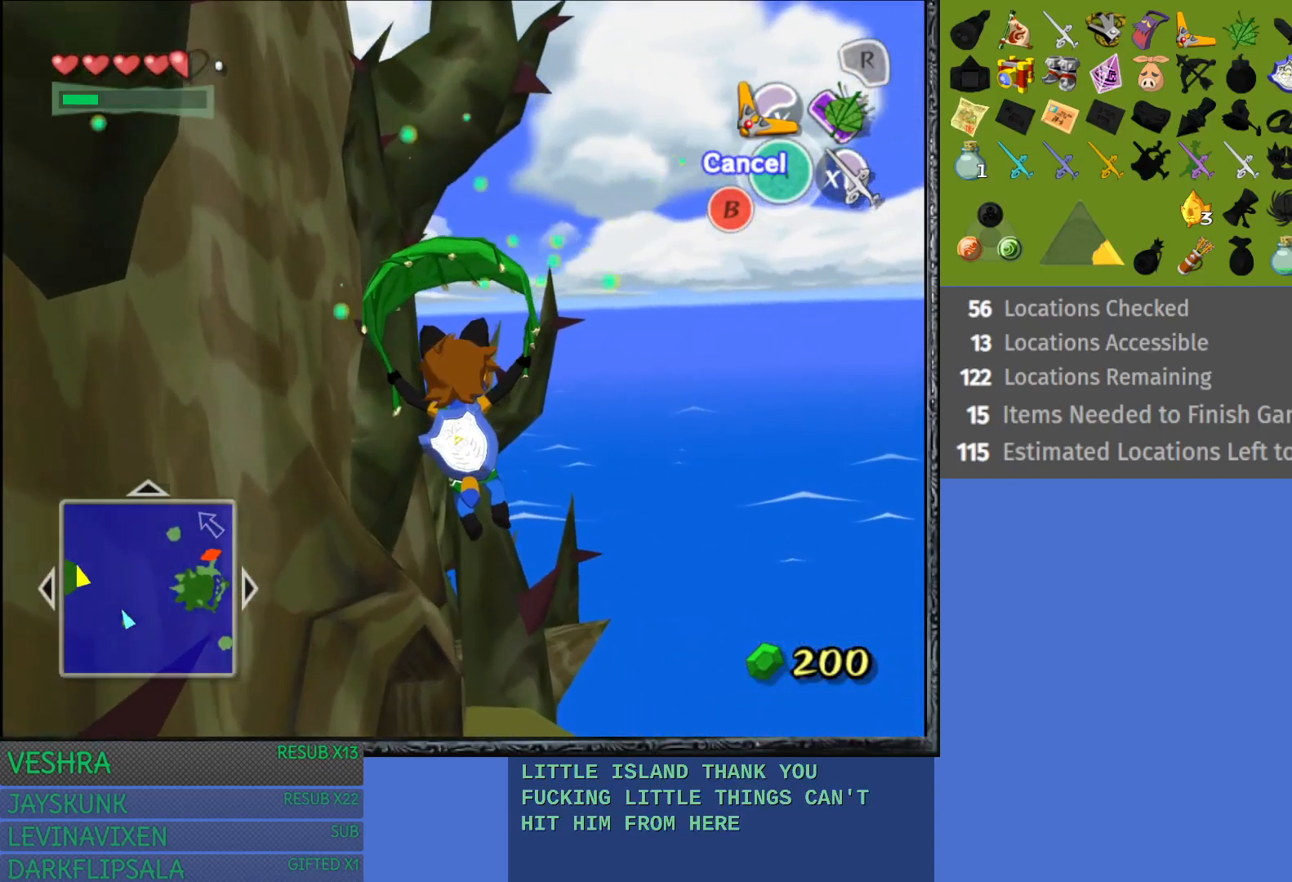
Gameplay with a controller (PlayStation layout); each line is a JSON object with the inputs held at the frame after it. "events" lists button and stick changes between this image and that frame as [ms after this image, input, new state], when the widget could be followed in between.
{"buttons": [], "left_stick": "up", "right_stick": "center", "events": [[183, "CROSS", "down"], [267, "CROSS", "up"]]}
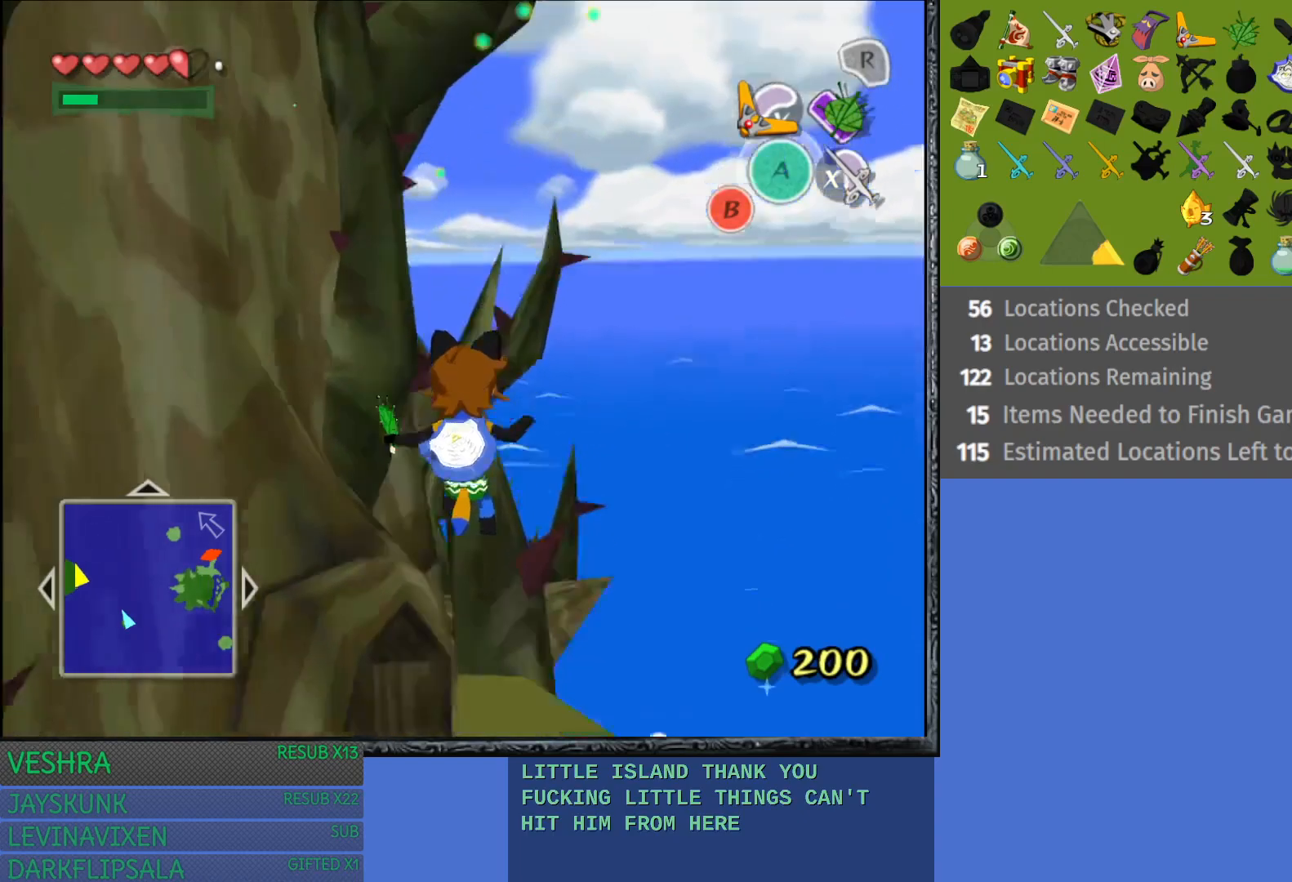
{"buttons": [], "left_stick": "up", "right_stick": "center", "events": [[267, "R1", "down"], [400, "R1", "up"]]}
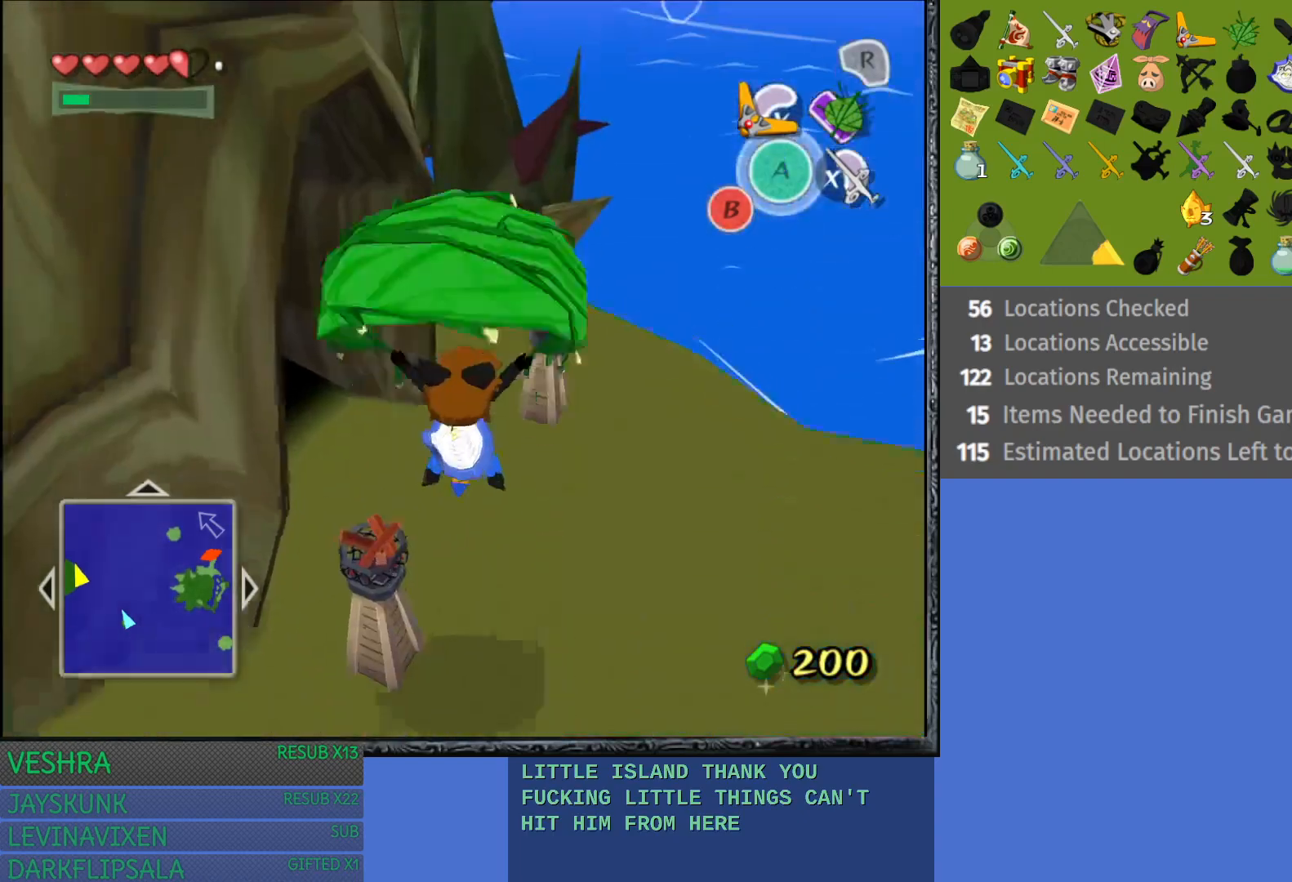
{"buttons": [], "left_stick": "left", "right_stick": "center", "events": [[17, "left_stick", "up-left"], [317, "CROSS", "down"], [417, "CROSS", "up"], [433, "left_stick", "left"]]}
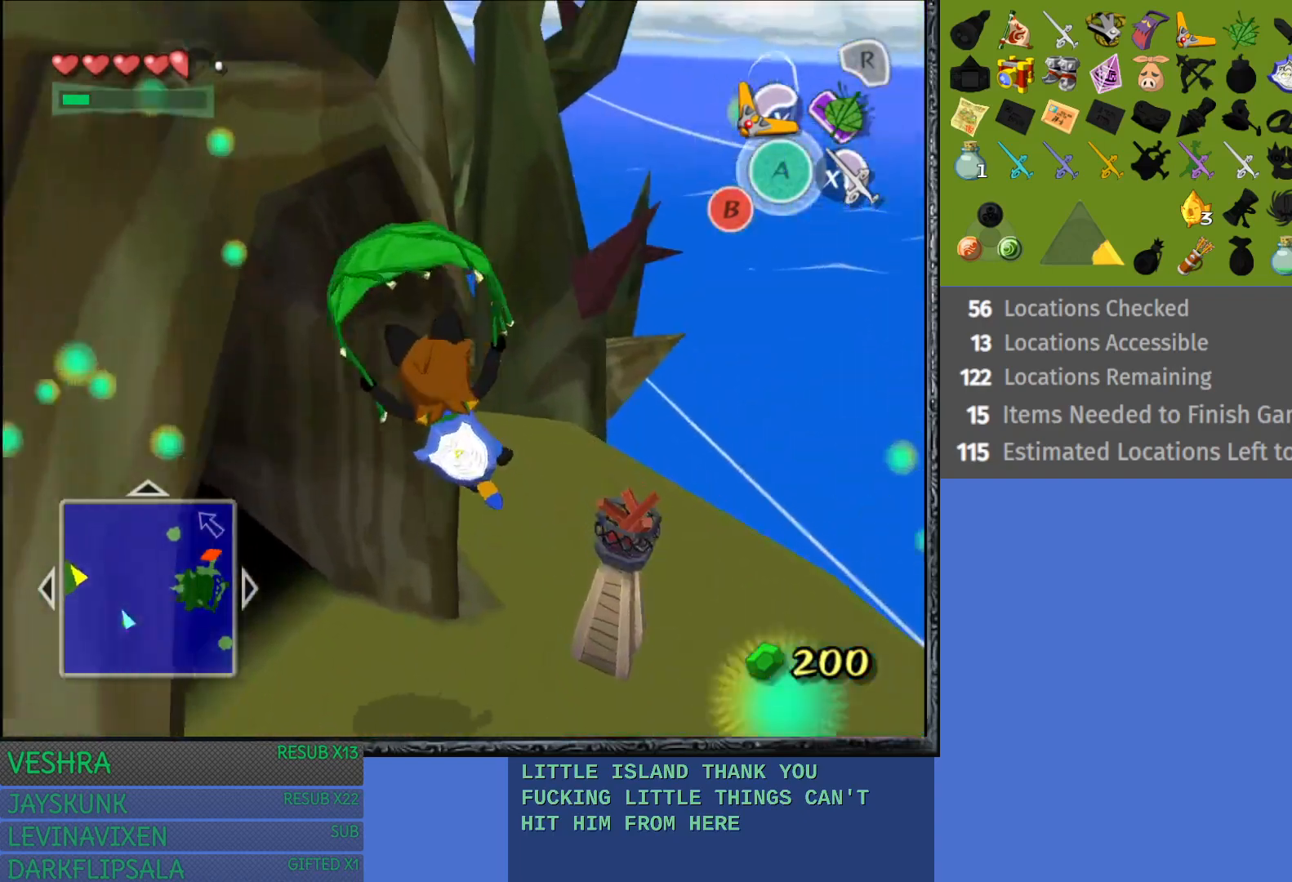
{"buttons": ["CROSS"], "left_stick": "down-left", "right_stick": "center", "events": [[367, "left_stick", "down-left"], [433, "CROSS", "down"]]}
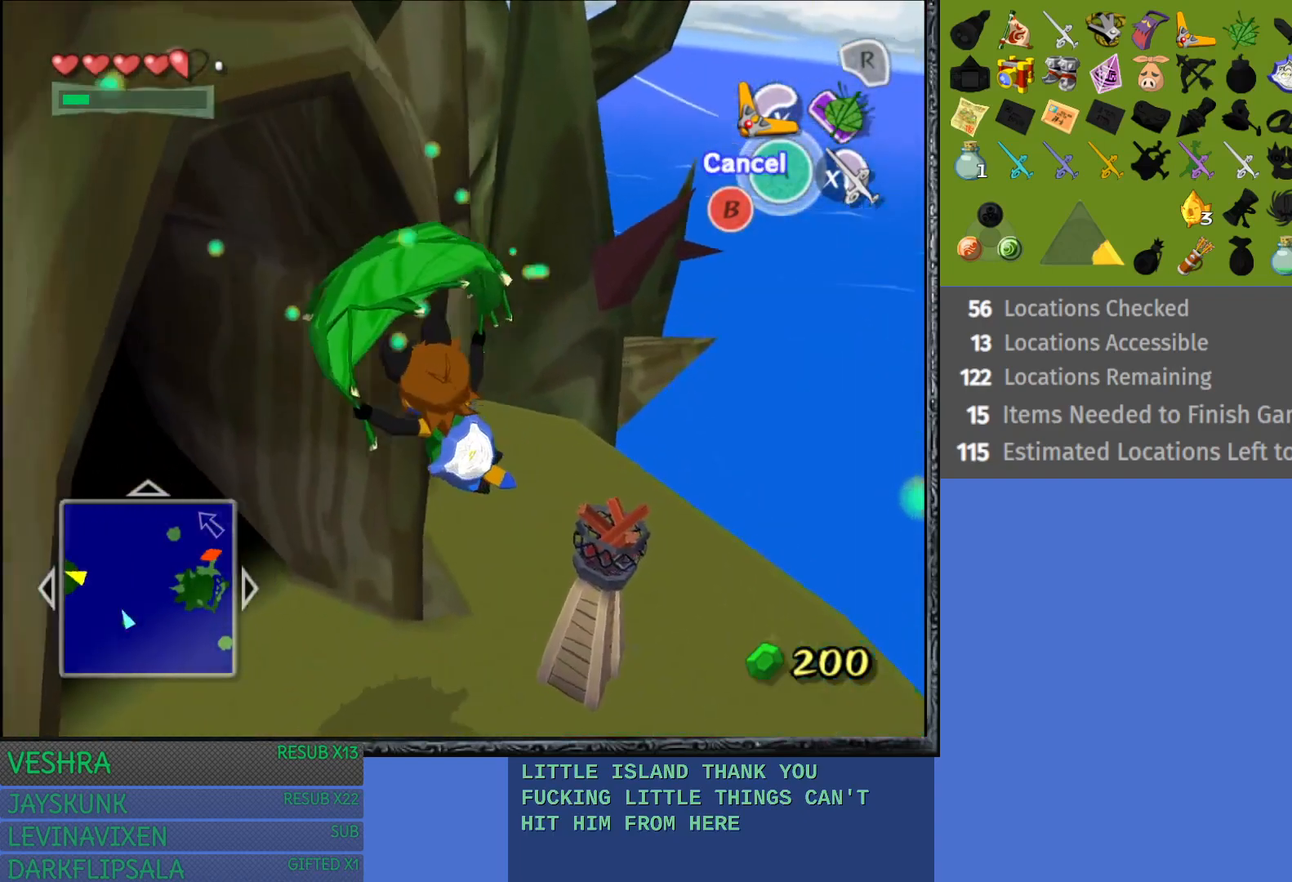
{"buttons": [], "left_stick": "left", "right_stick": "center", "events": [[33, "CROSS", "up"], [367, "left_stick", "left"]]}
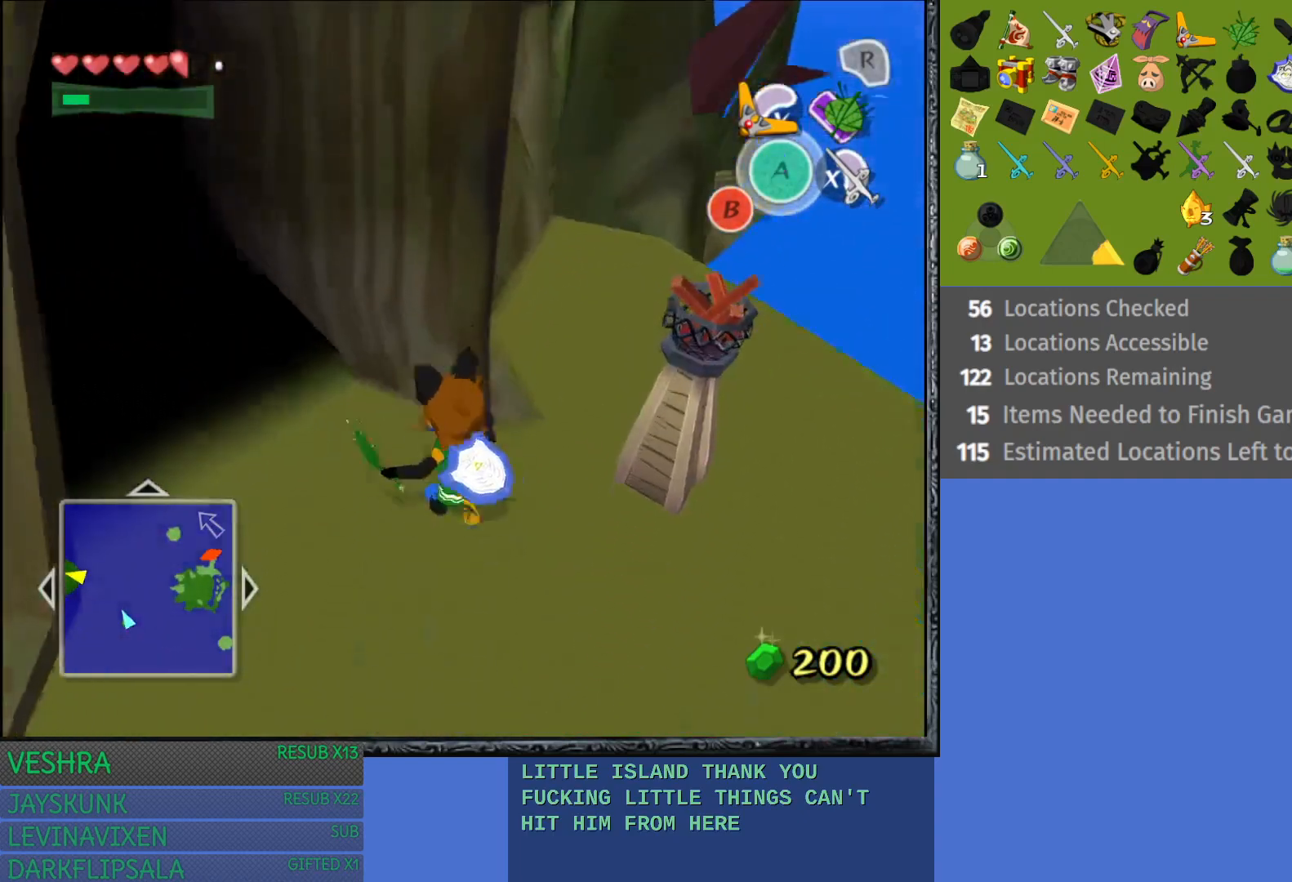
{"buttons": [], "left_stick": "up-left", "right_stick": "center", "events": [[83, "left_stick", "up-left"]]}
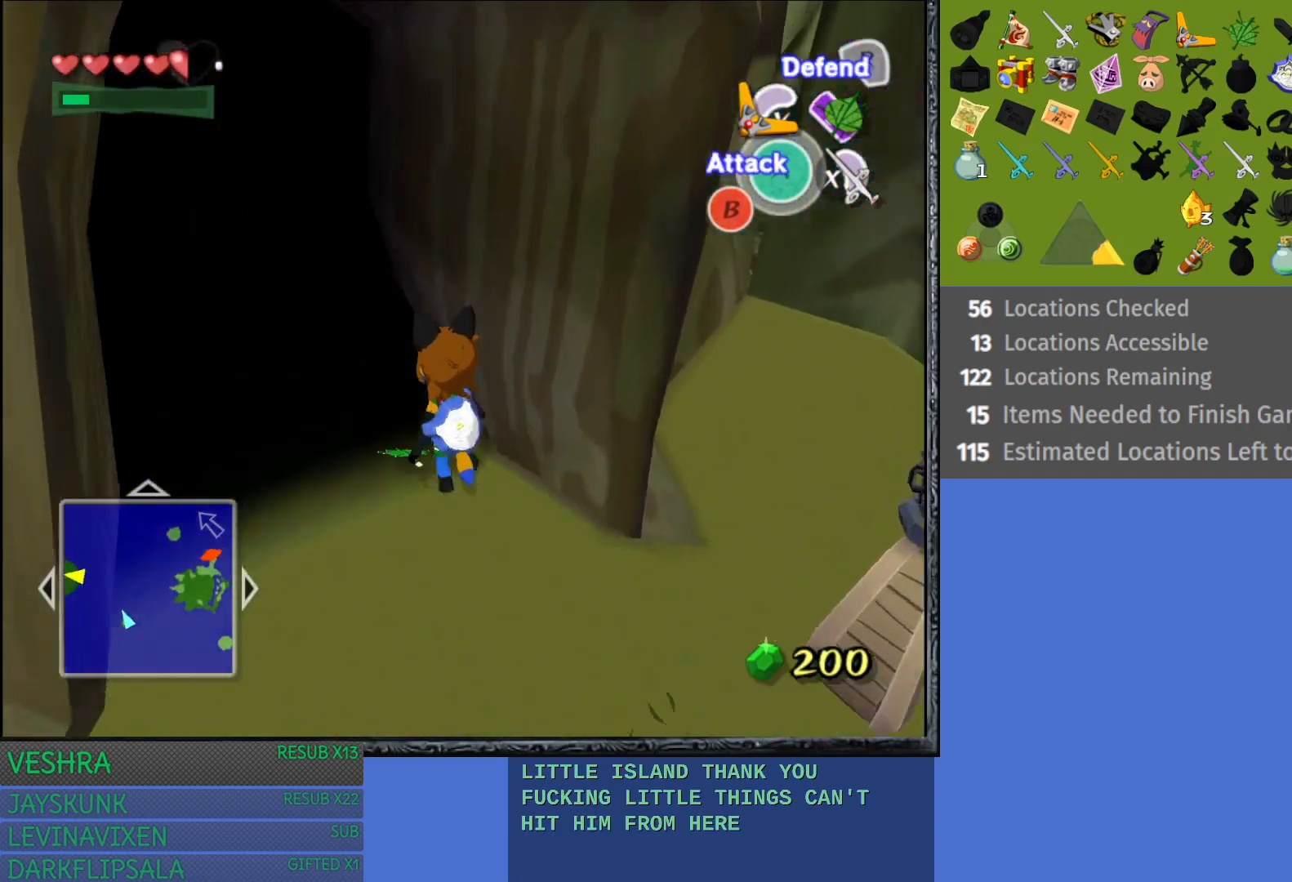
{"buttons": [], "left_stick": "up-left", "right_stick": "center", "events": []}
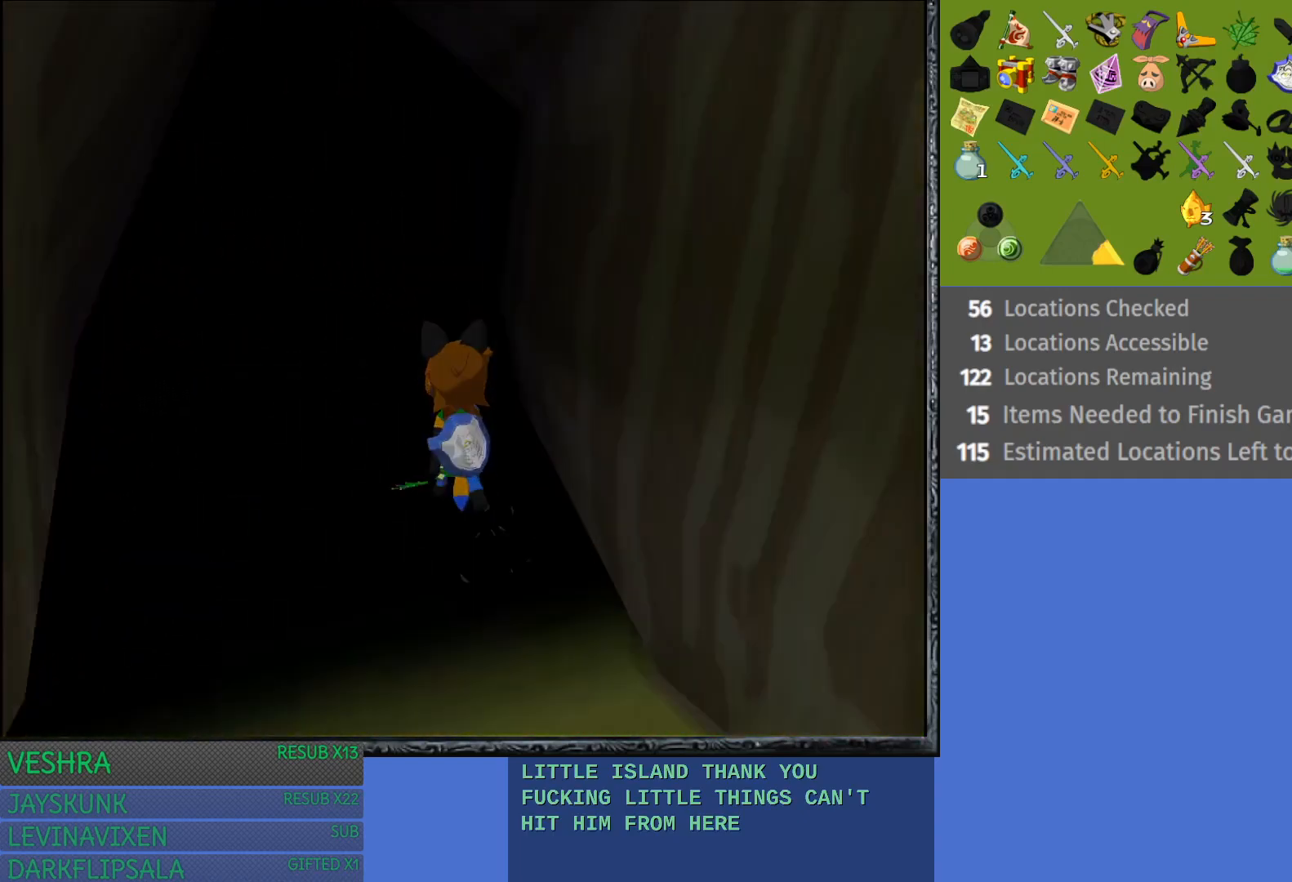
{"buttons": [], "left_stick": "up", "right_stick": "center", "events": [[383, "left_stick", "up"]]}
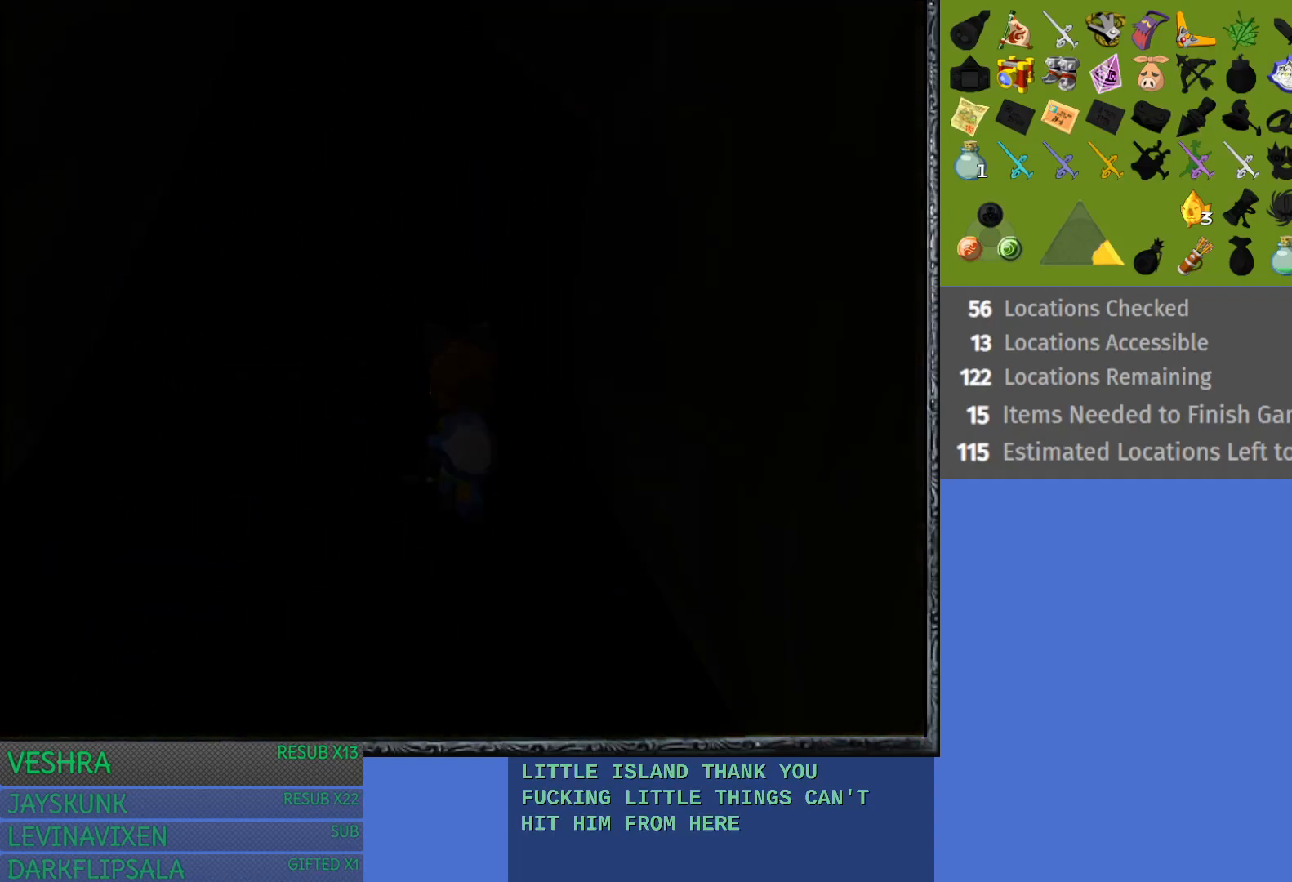
{"buttons": [], "left_stick": "center", "right_stick": "center", "events": [[100, "left_stick", "center"]]}
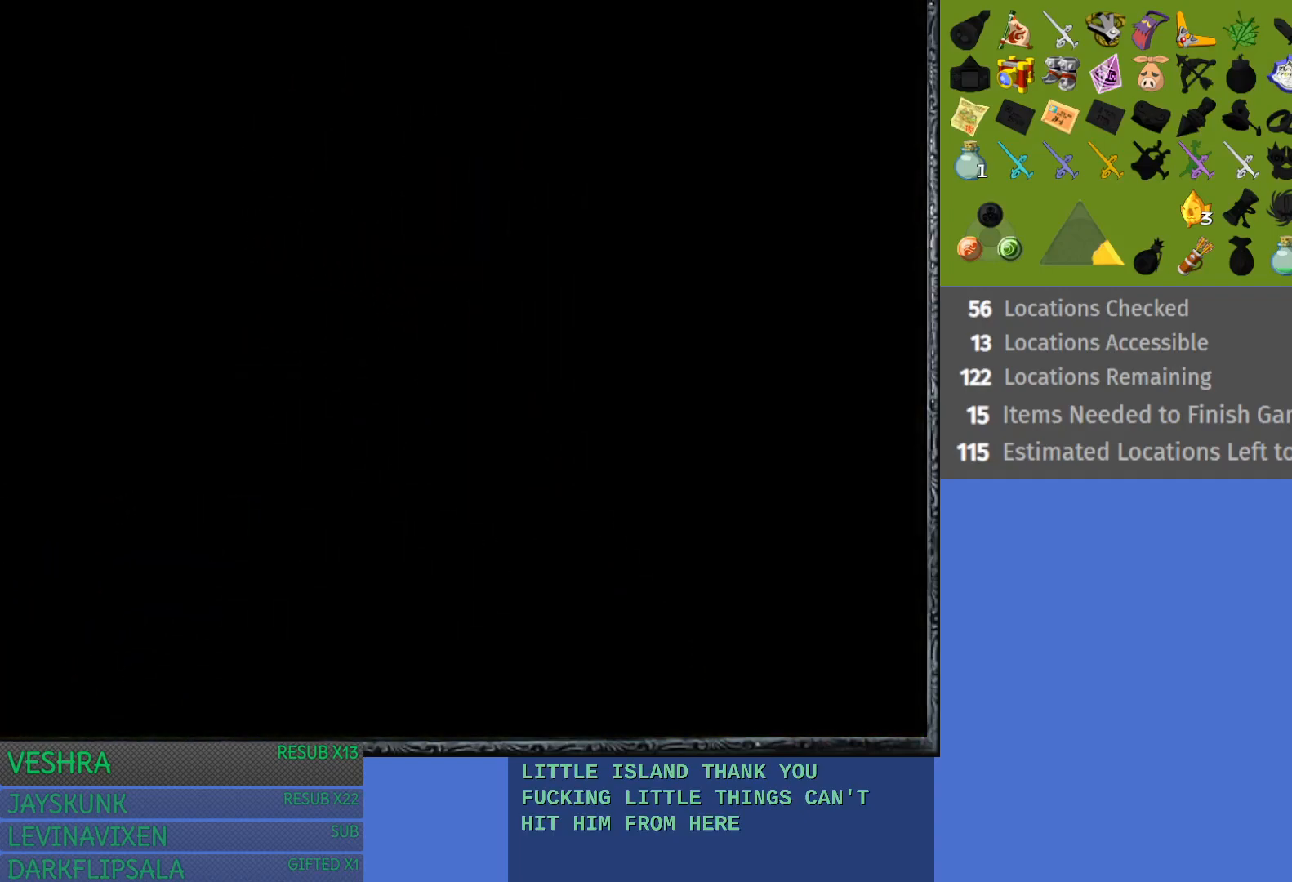
{"buttons": [], "left_stick": "up", "right_stick": "center", "events": [[317, "left_stick", "up"]]}
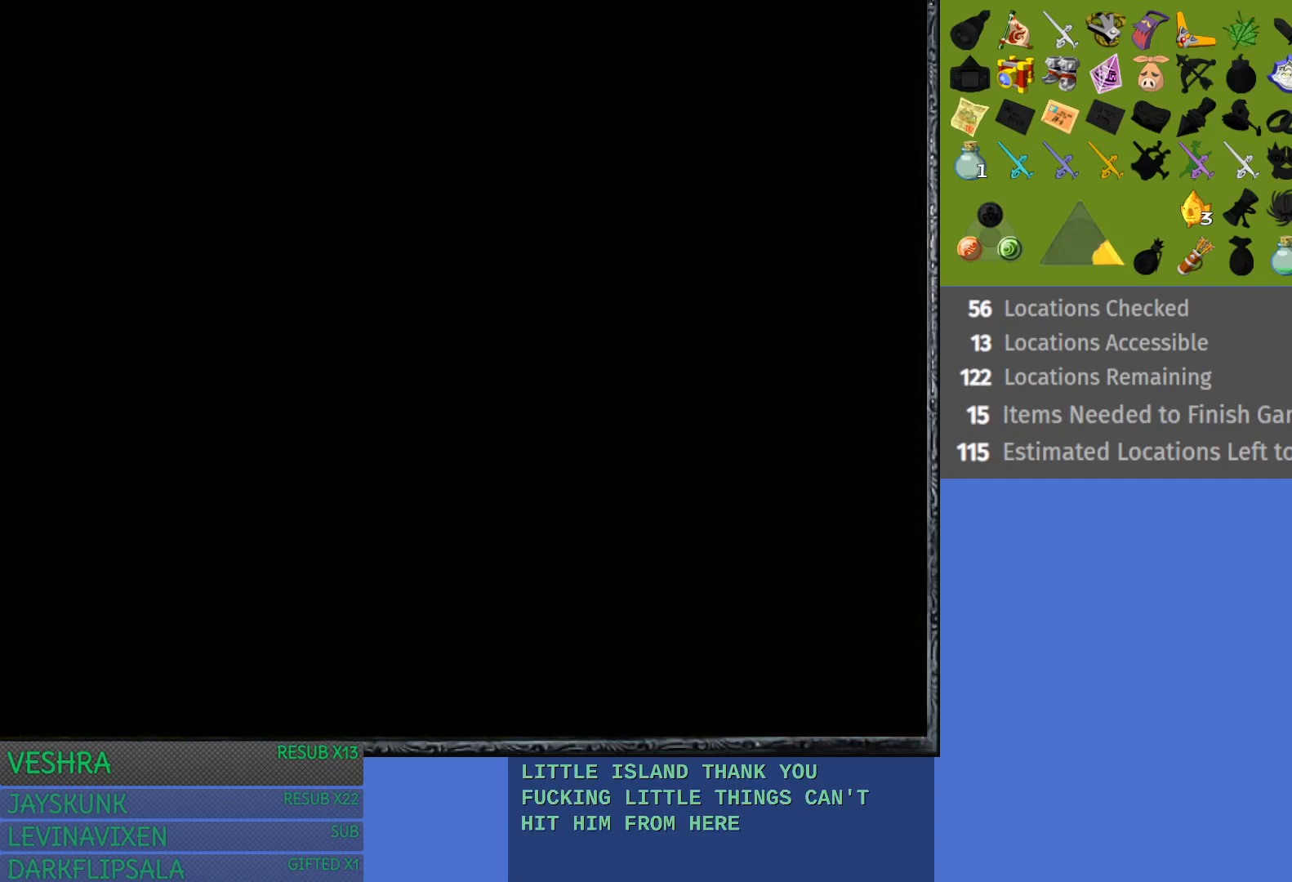
{"buttons": [], "left_stick": "up", "right_stick": "center", "events": []}
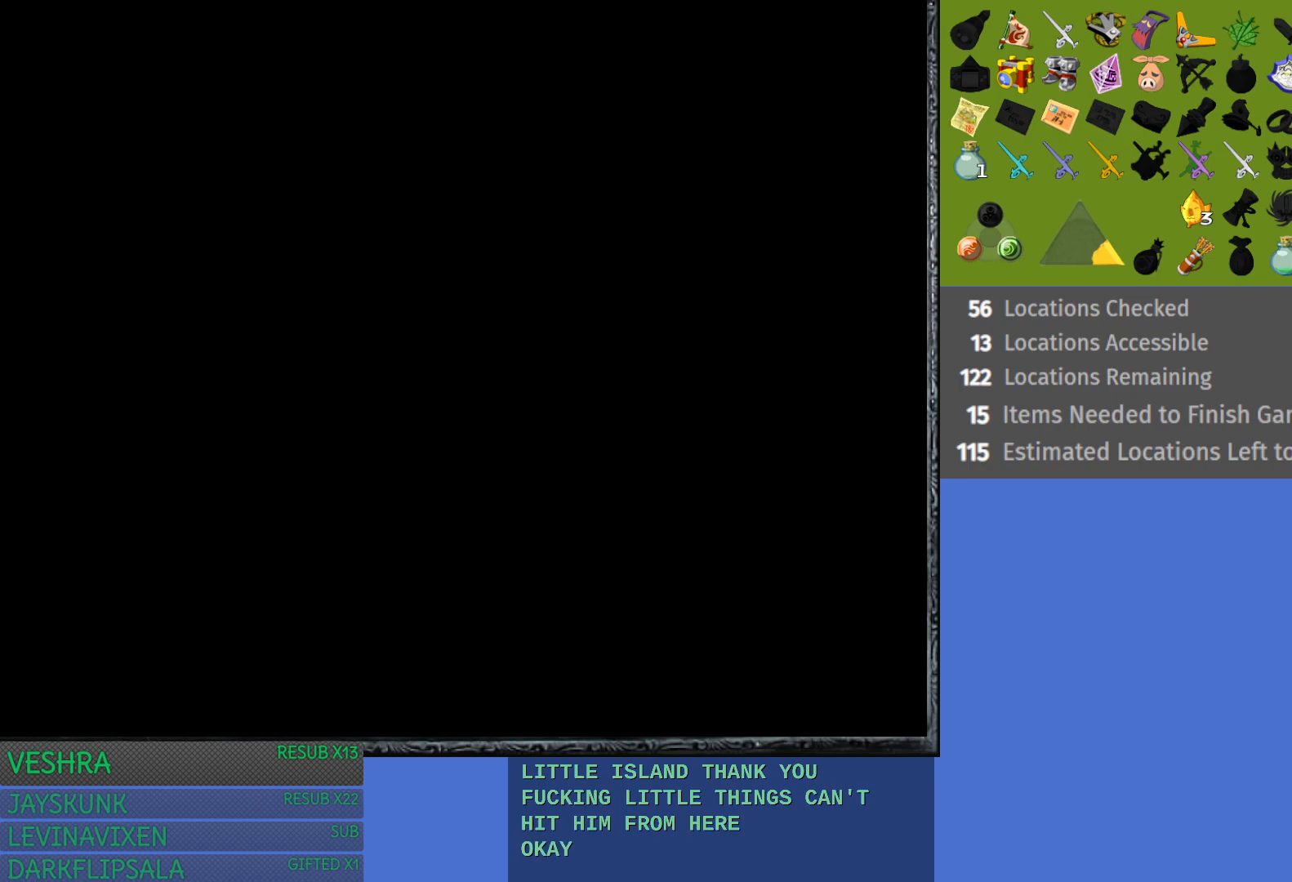
{"buttons": [], "left_stick": "up", "right_stick": "center", "events": []}
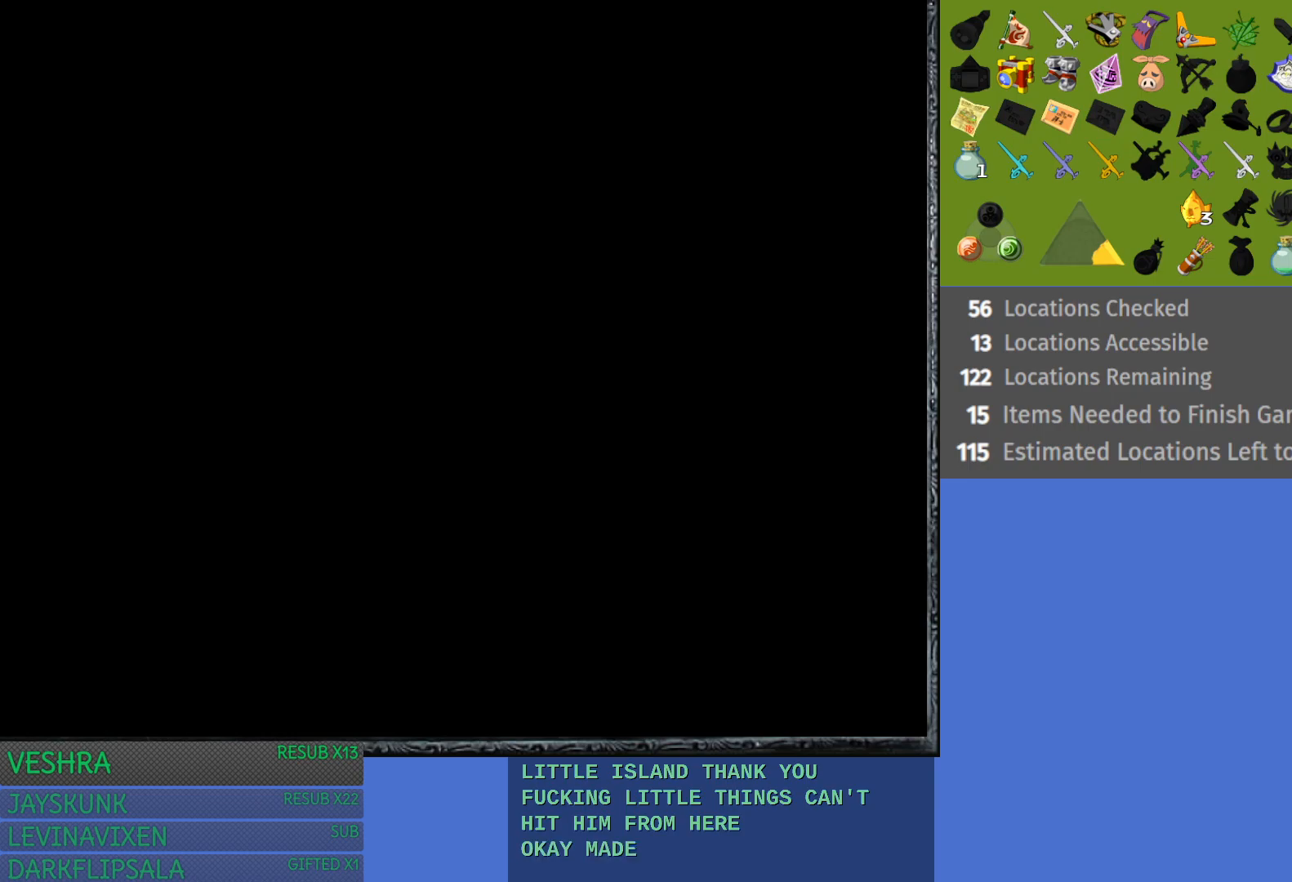
{"buttons": [], "left_stick": "up", "right_stick": "center", "events": []}
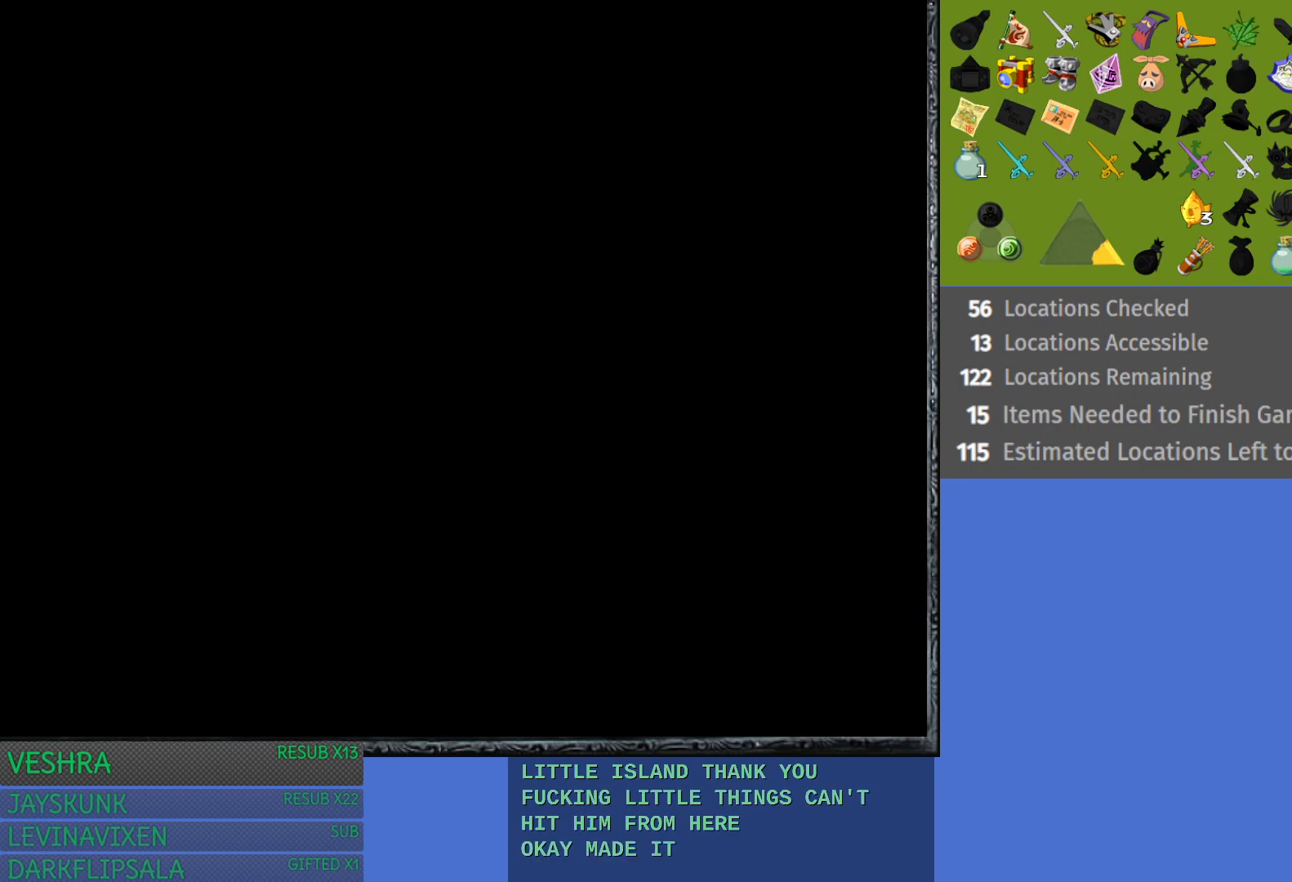
{"buttons": [], "left_stick": "up", "right_stick": "center", "events": []}
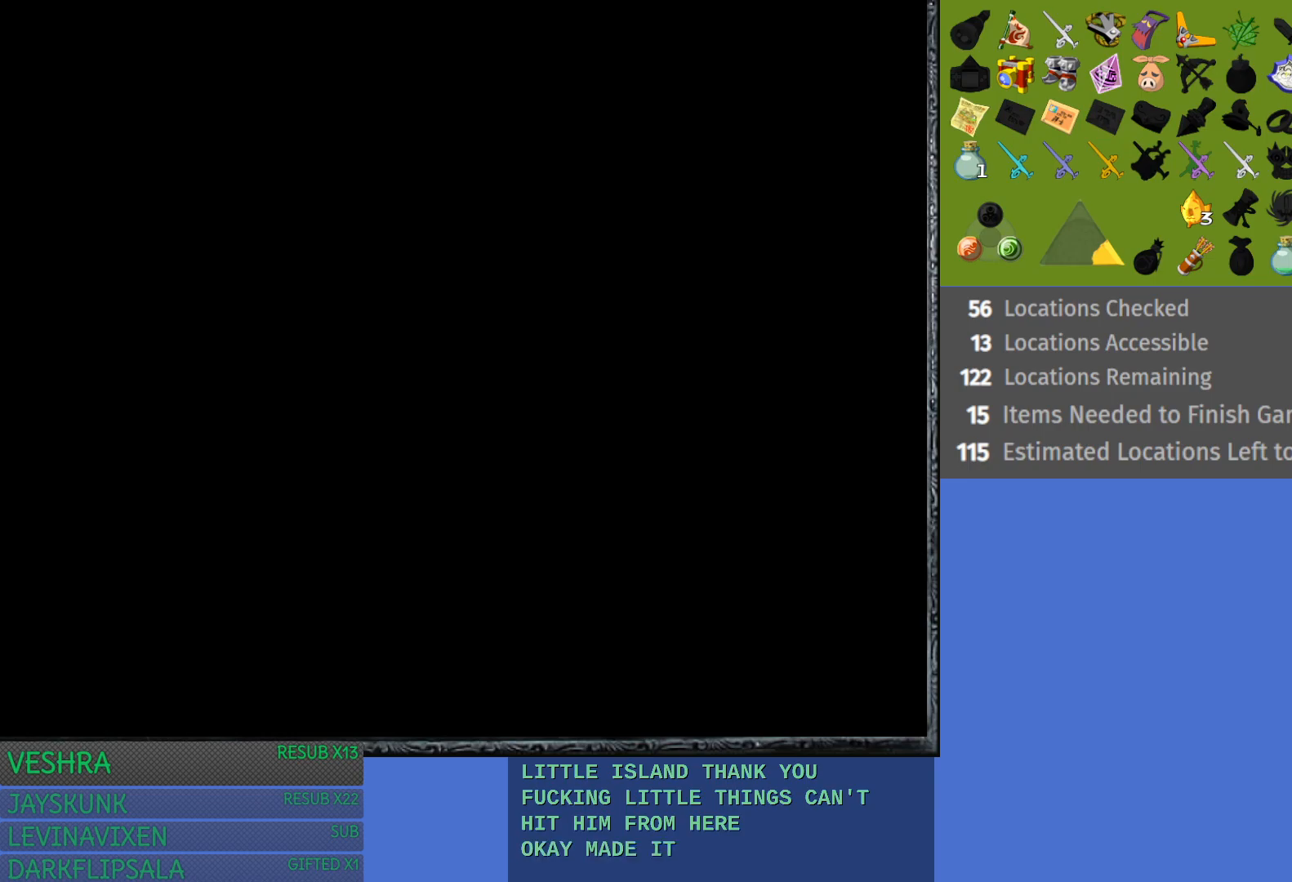
{"buttons": [], "left_stick": "up", "right_stick": "center", "events": []}
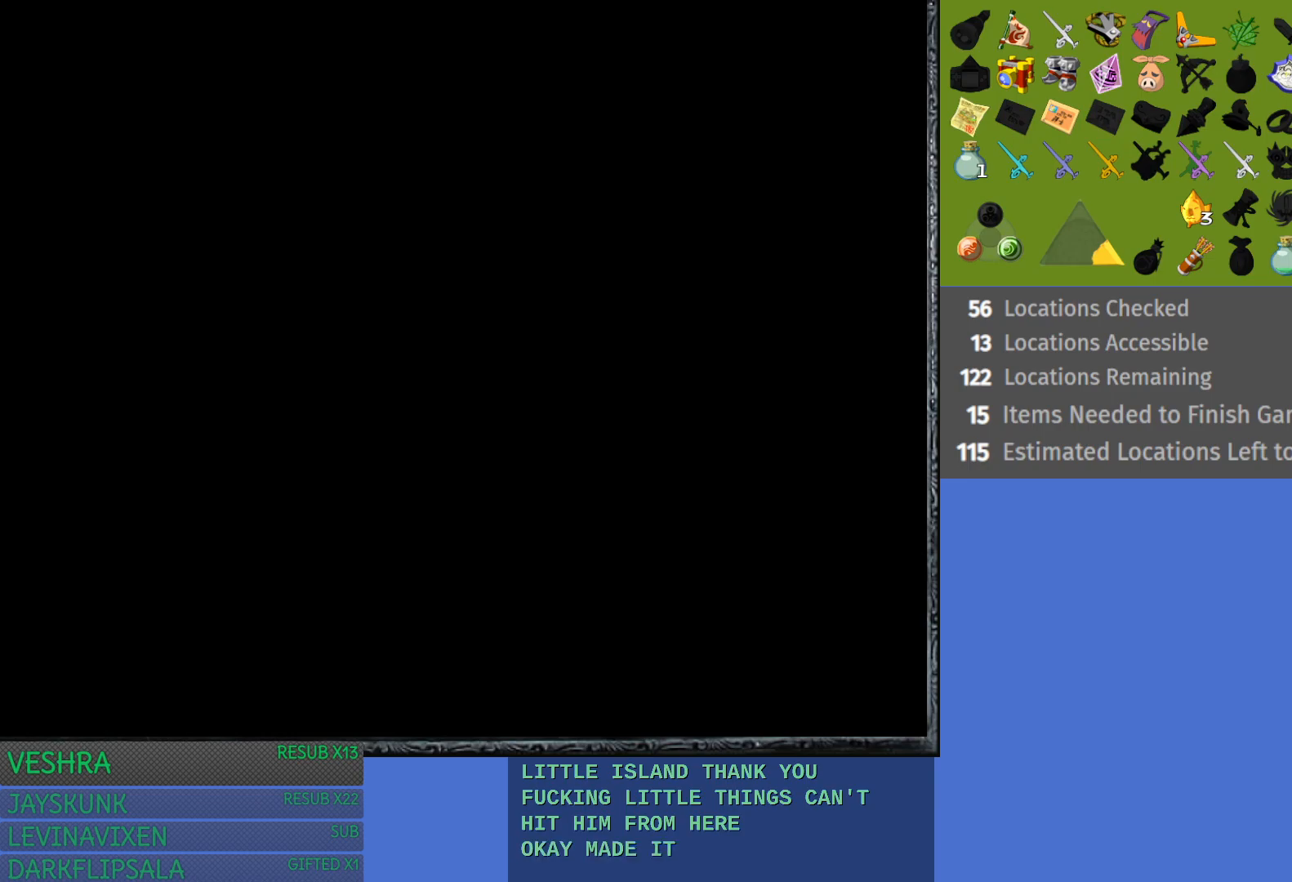
{"buttons": [], "left_stick": "up", "right_stick": "center", "events": []}
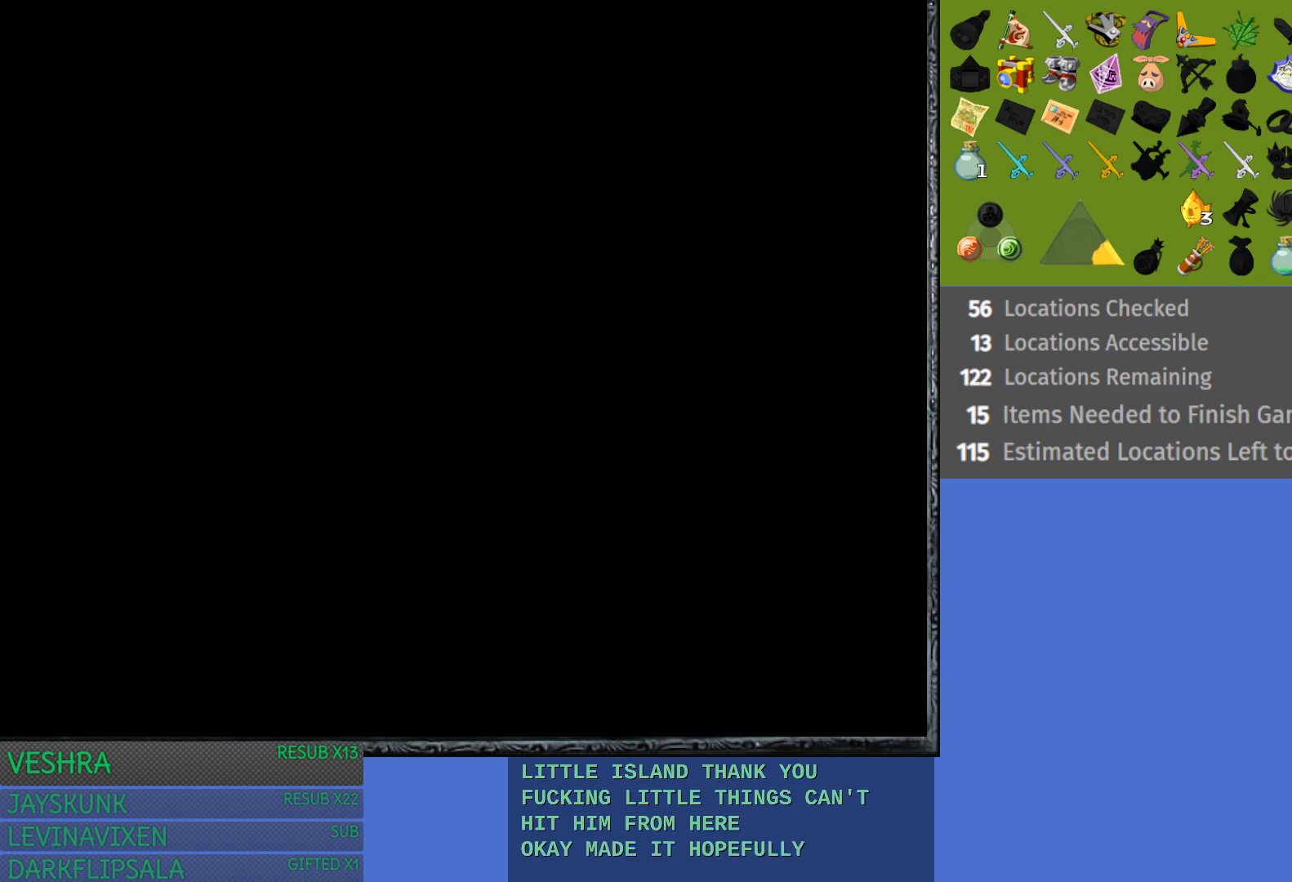
{"buttons": [], "left_stick": "up", "right_stick": "center", "events": []}
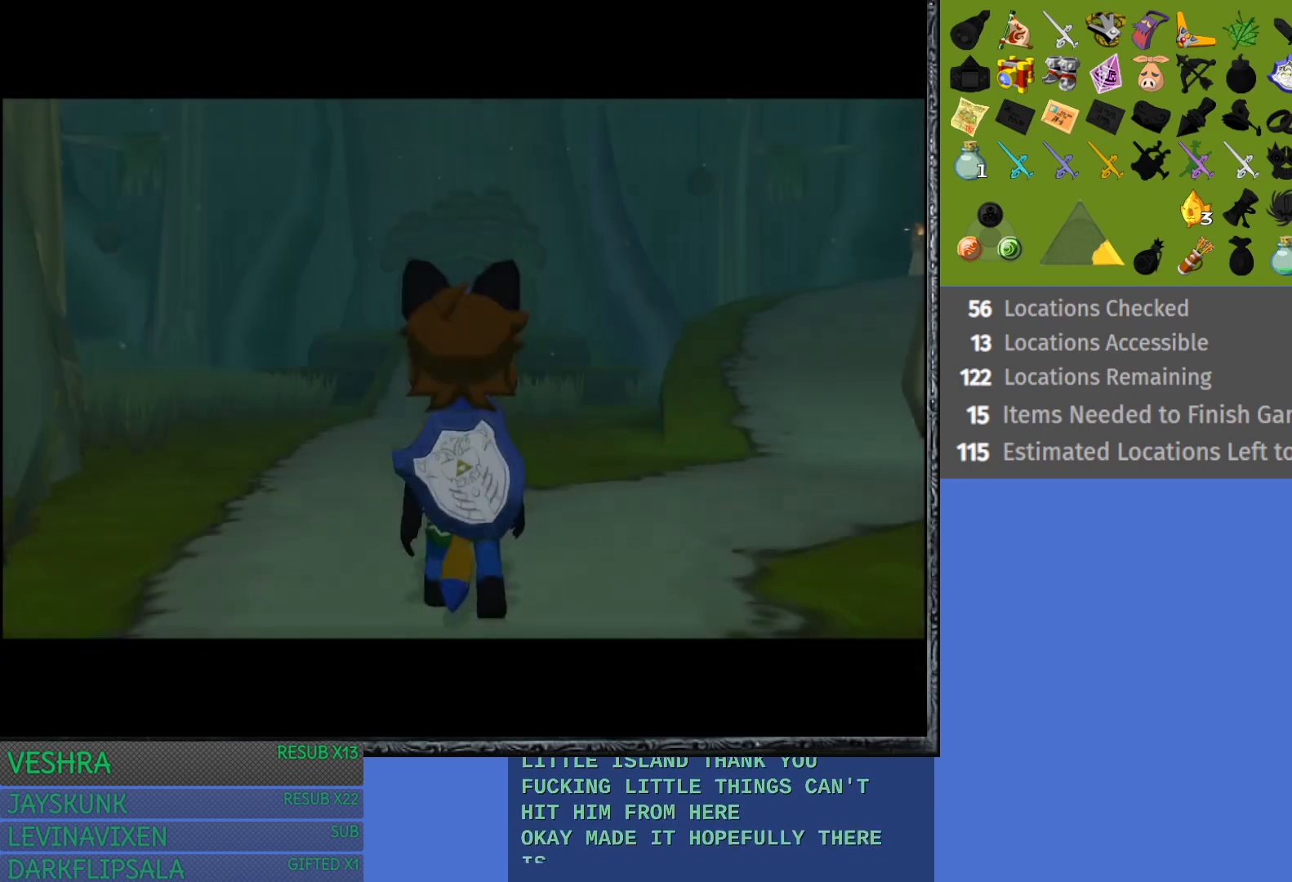
{"buttons": [], "left_stick": "up-right", "right_stick": "center", "events": [[267, "left_stick", "up-right"]]}
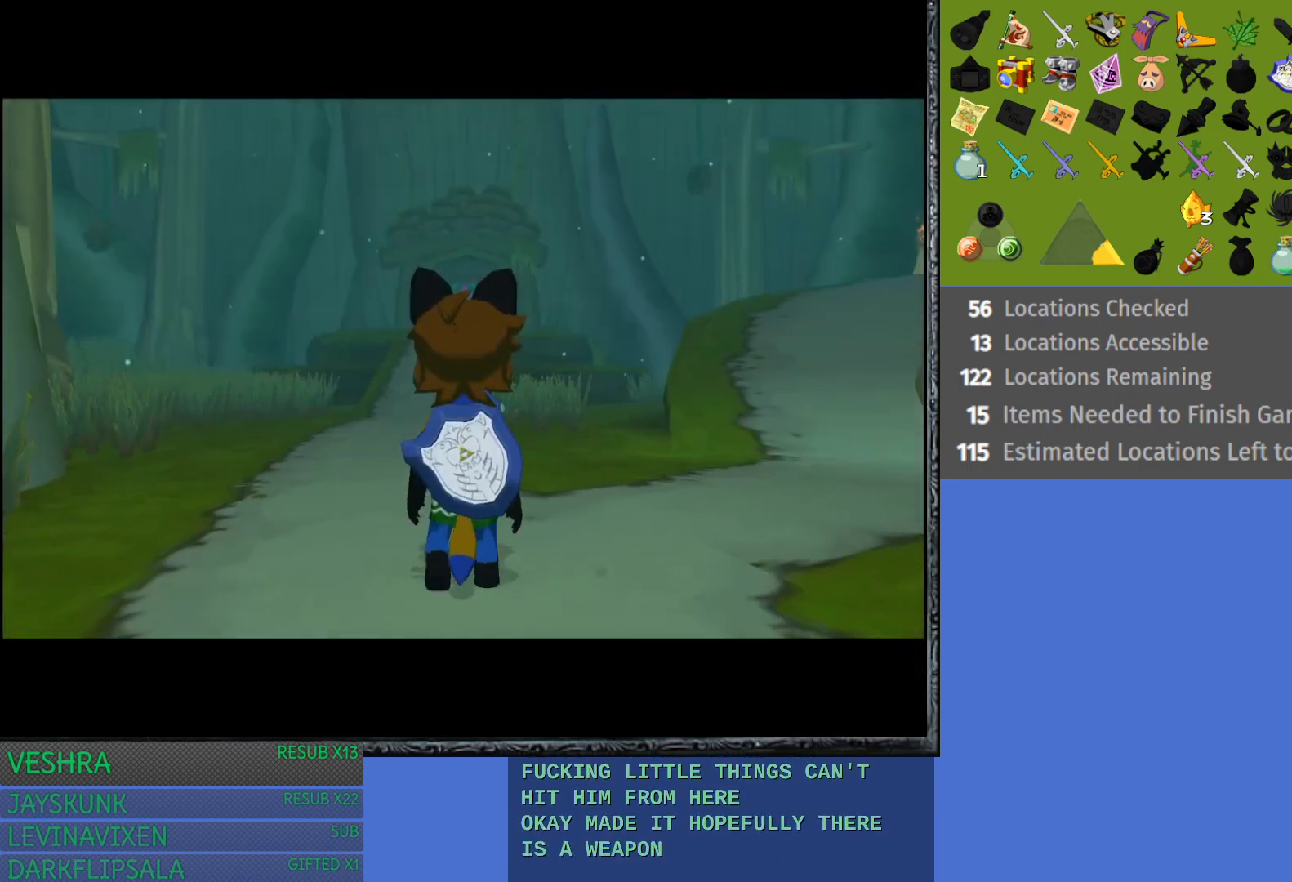
{"buttons": [], "left_stick": "up-right", "right_stick": "center", "events": []}
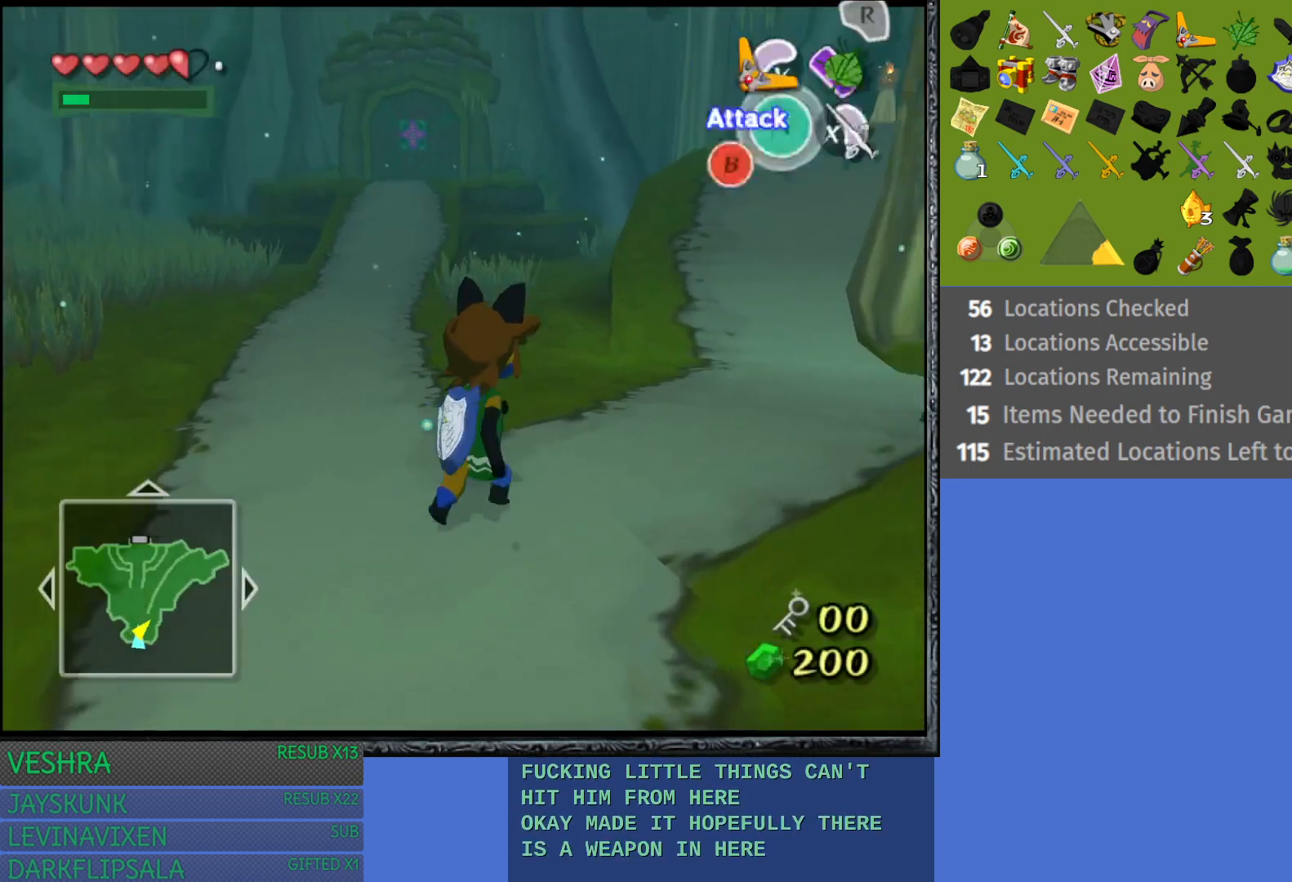
{"buttons": [], "left_stick": "up-right", "right_stick": "center", "events": []}
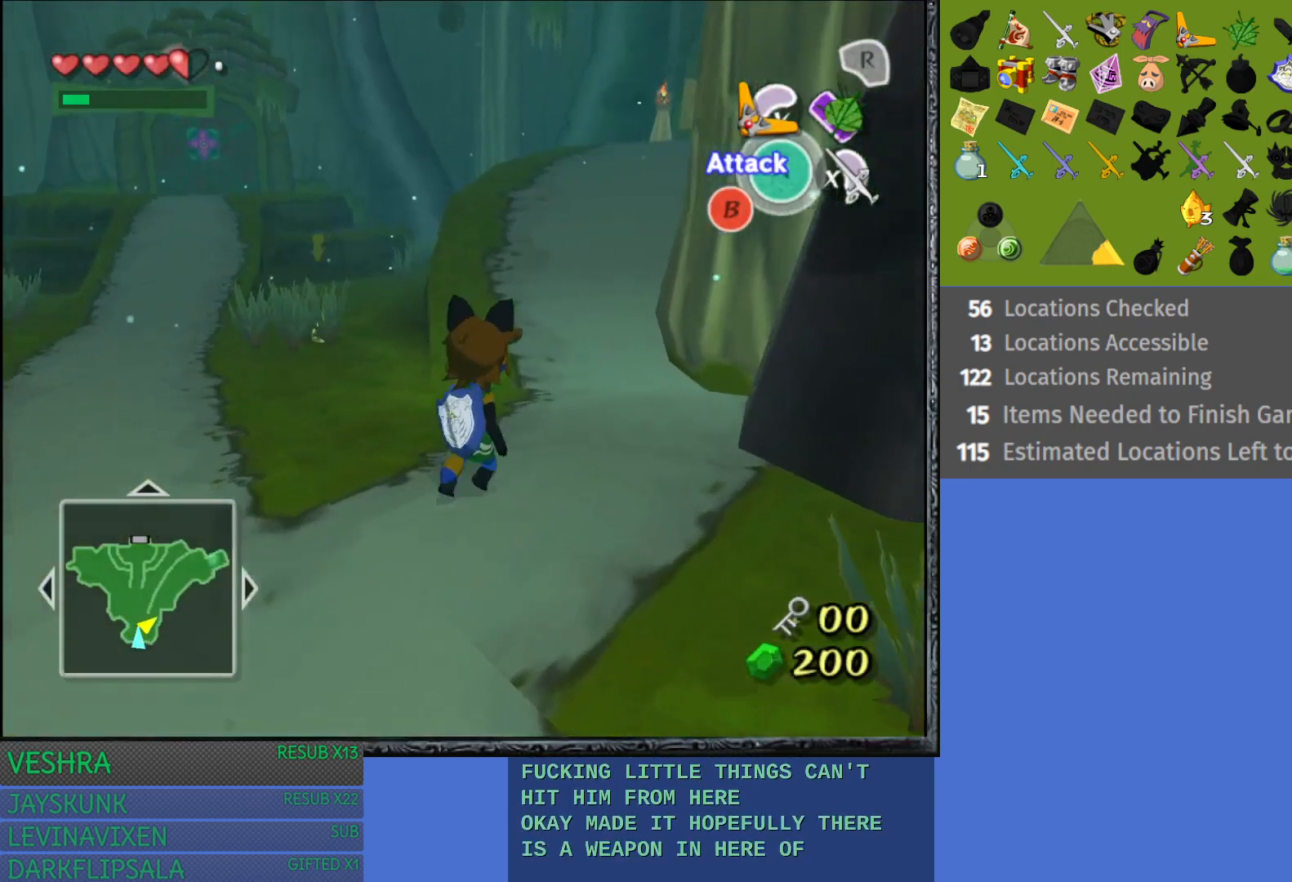
{"buttons": ["CROSS"], "left_stick": "up", "right_stick": "center", "events": [[33, "left_stick", "up"], [417, "CROSS", "down"]]}
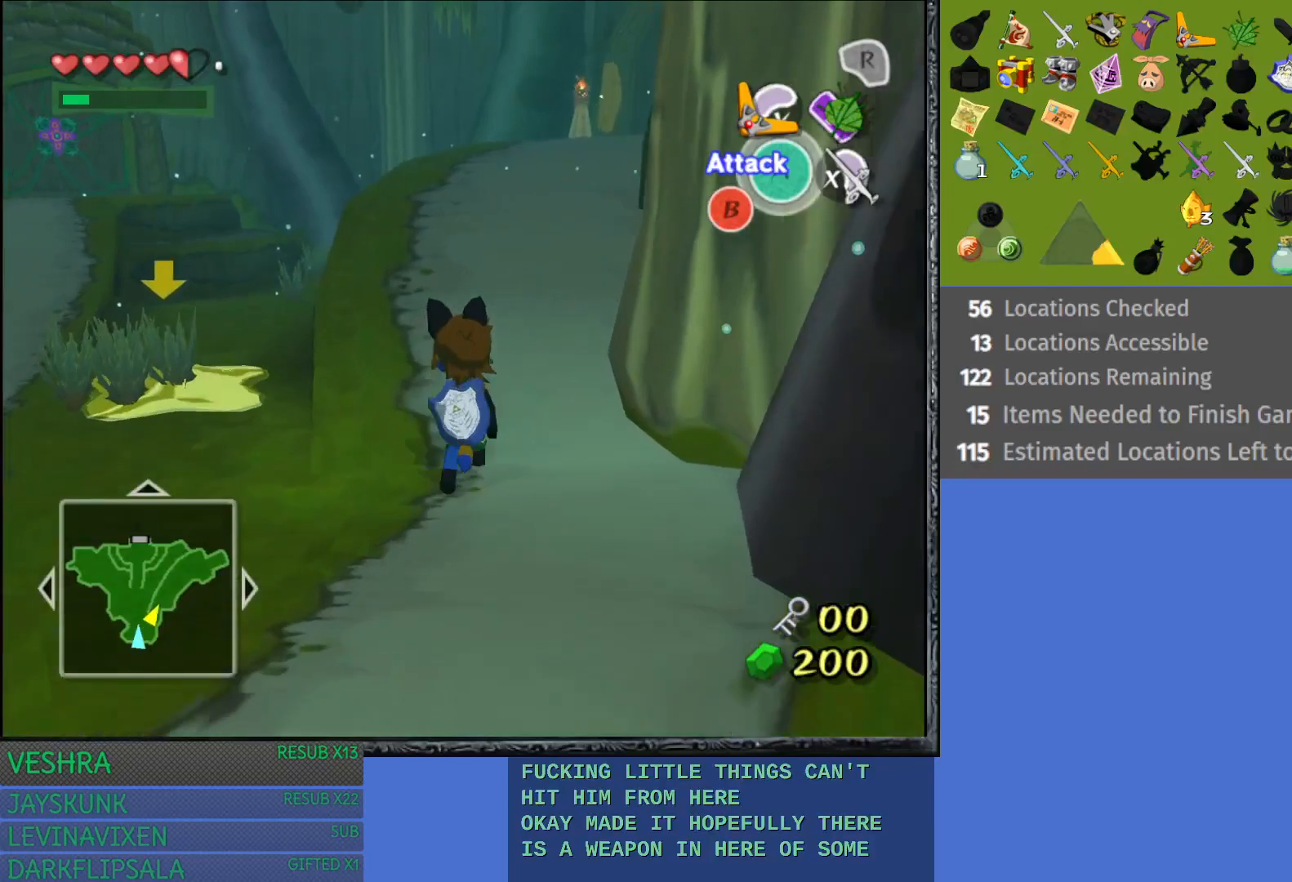
{"buttons": [], "left_stick": "up", "right_stick": "center", "events": [[50, "CROSS", "up"], [133, "CROSS", "down"], [217, "CROSS", "up"], [317, "CROSS", "down"], [417, "CROSS", "up"]]}
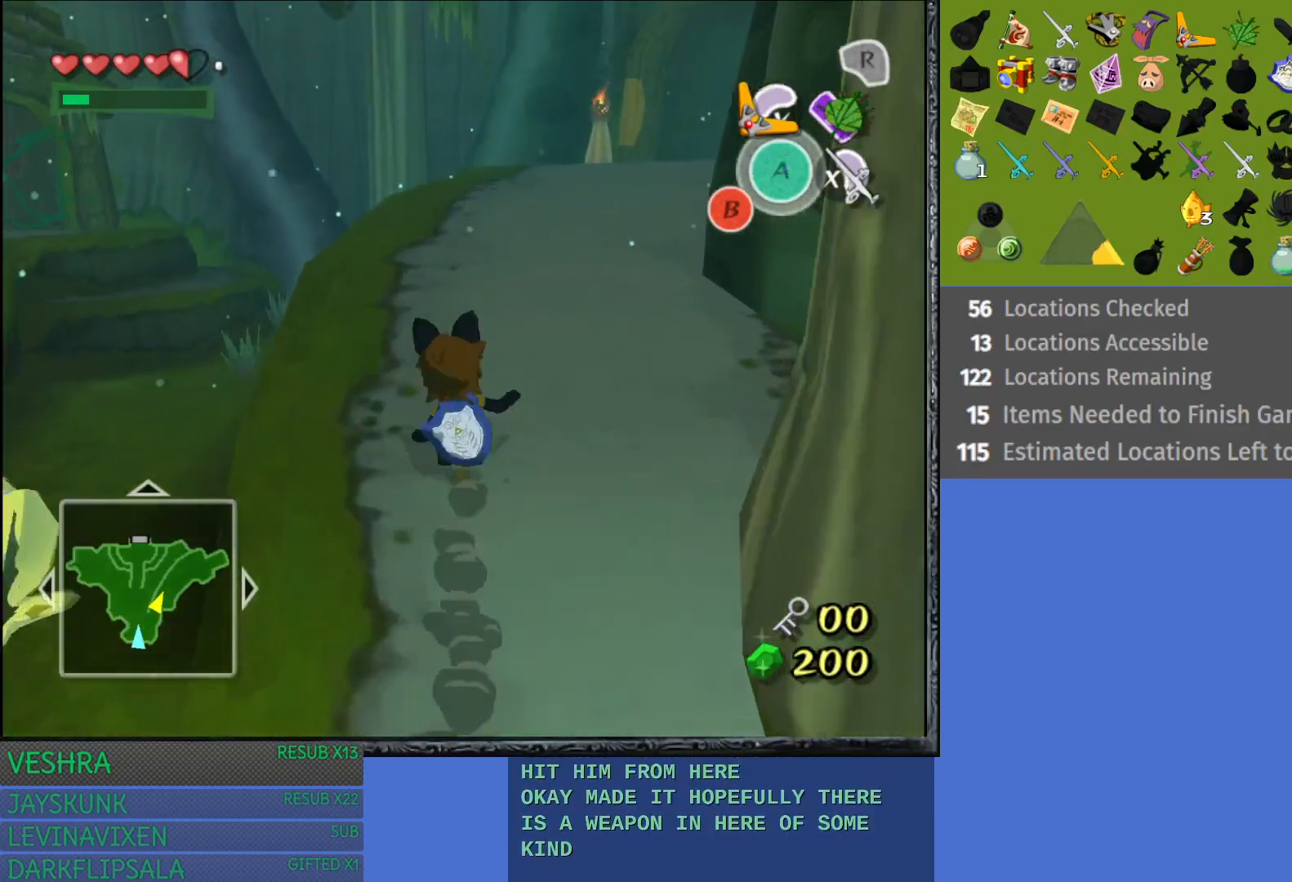
{"buttons": [], "left_stick": "up", "right_stick": "center", "events": [[217, "CROSS", "down"], [300, "CROSS", "up"], [400, "CROSS", "down"], [500, "CROSS", "up"]]}
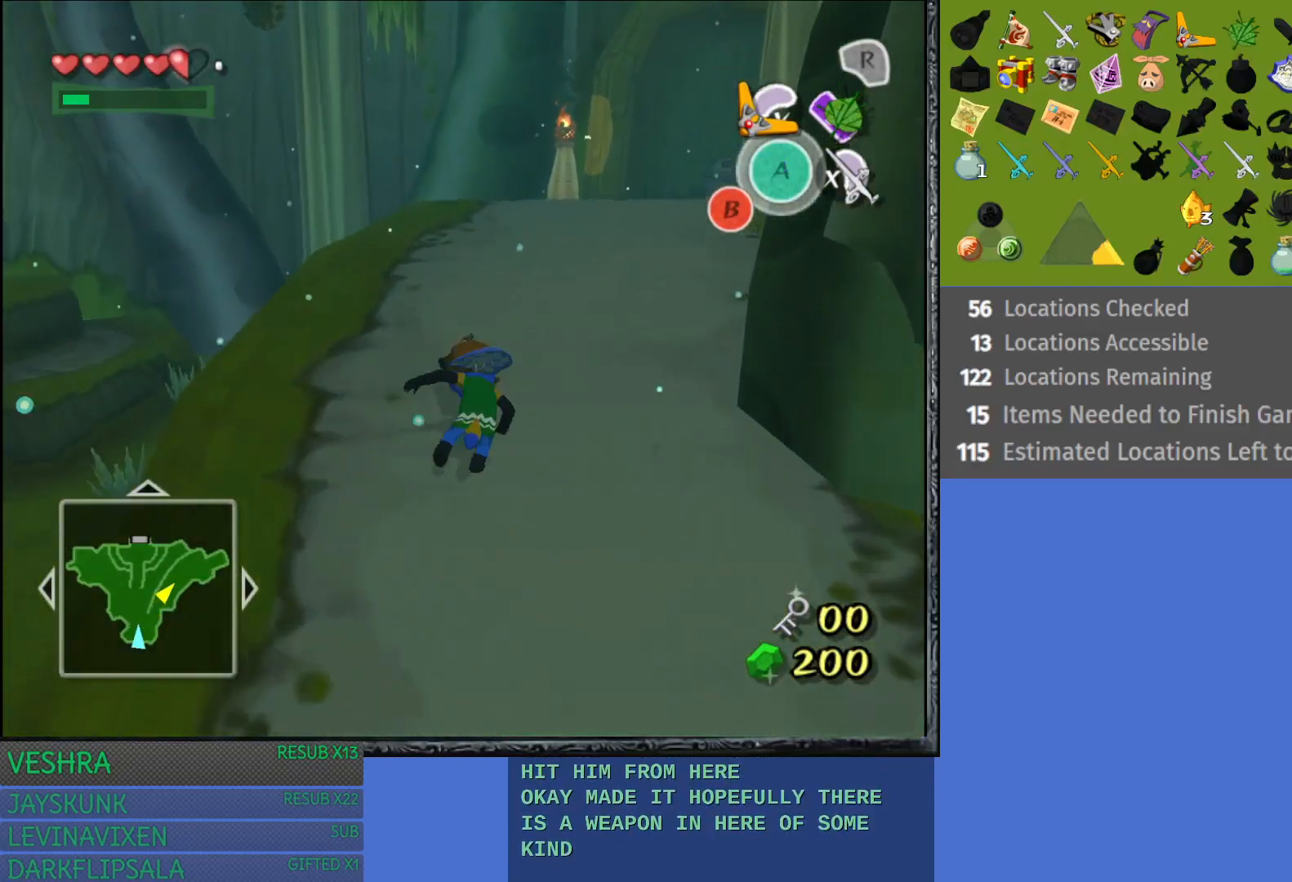
{"buttons": ["CROSS"], "left_stick": "up", "right_stick": "center", "events": [[83, "CROSS", "down"], [217, "CROSS", "up"], [283, "CROSS", "down"], [383, "CROSS", "up"], [467, "CROSS", "down"]]}
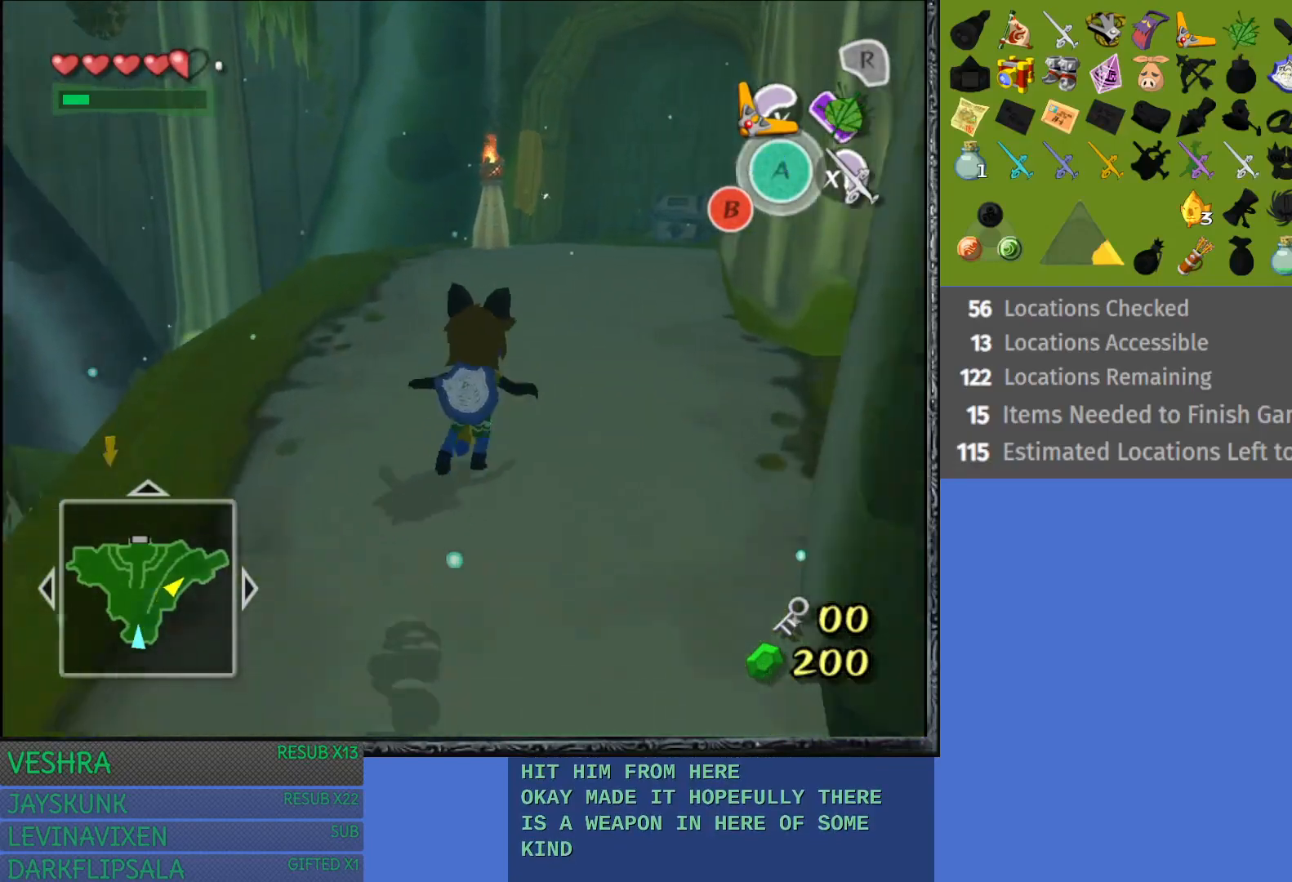
{"buttons": [], "left_stick": "up", "right_stick": "center", "events": [[83, "CROSS", "up"], [150, "CROSS", "down"], [267, "CROSS", "up"], [333, "CROSS", "down"], [467, "CROSS", "up"]]}
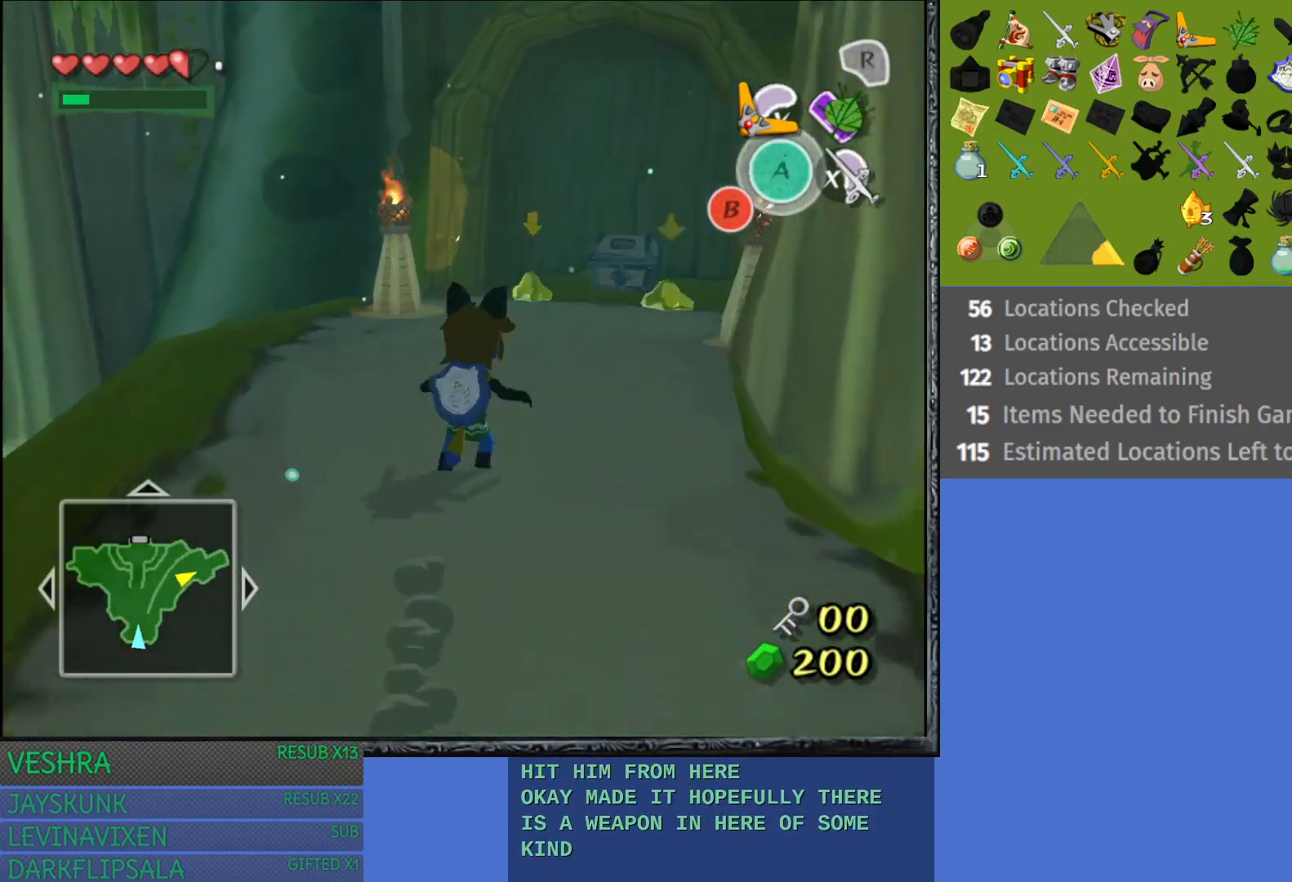
{"buttons": [], "left_stick": "up", "right_stick": "center", "events": [[50, "CROSS", "down"], [150, "CROSS", "up"]]}
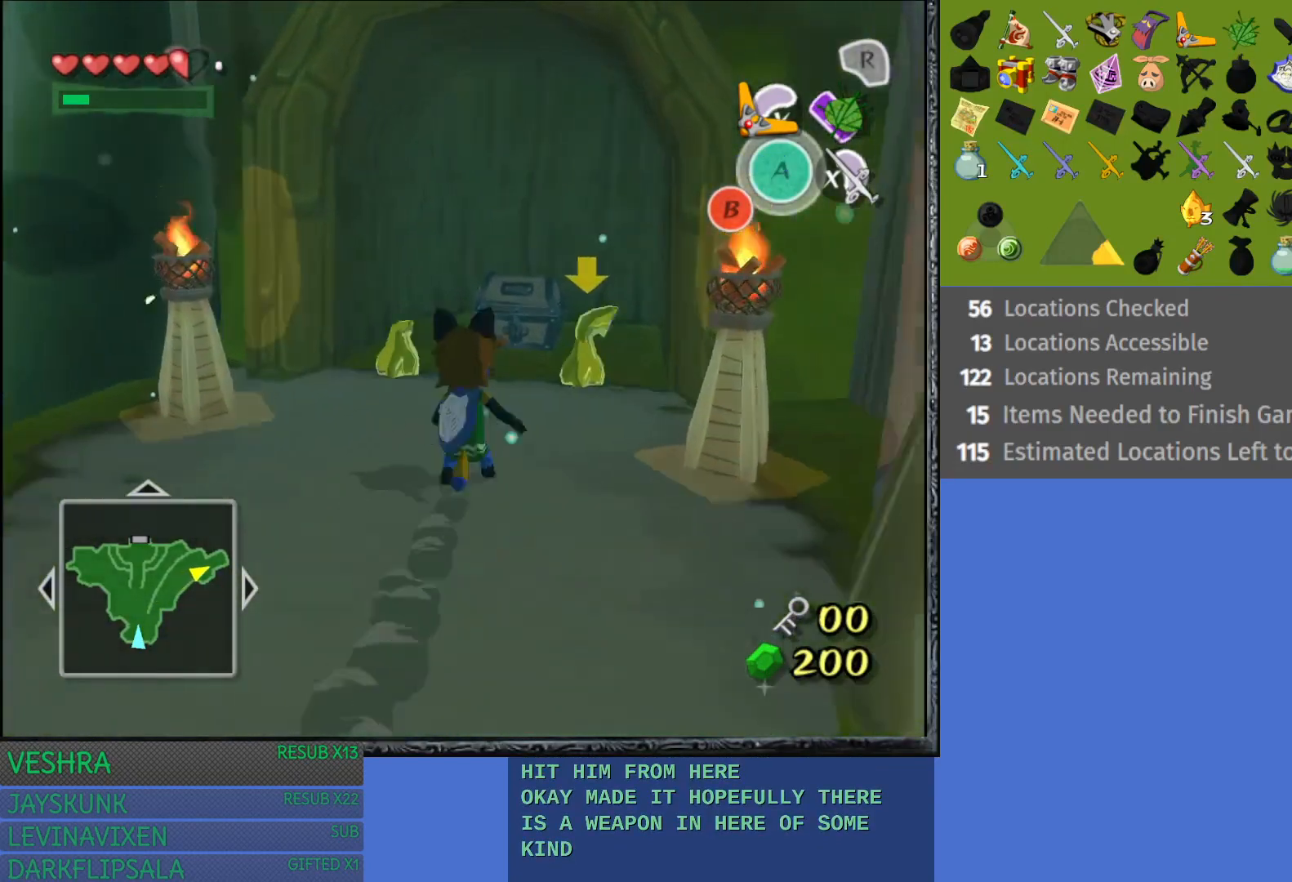
{"buttons": [], "left_stick": "up", "right_stick": "center", "events": []}
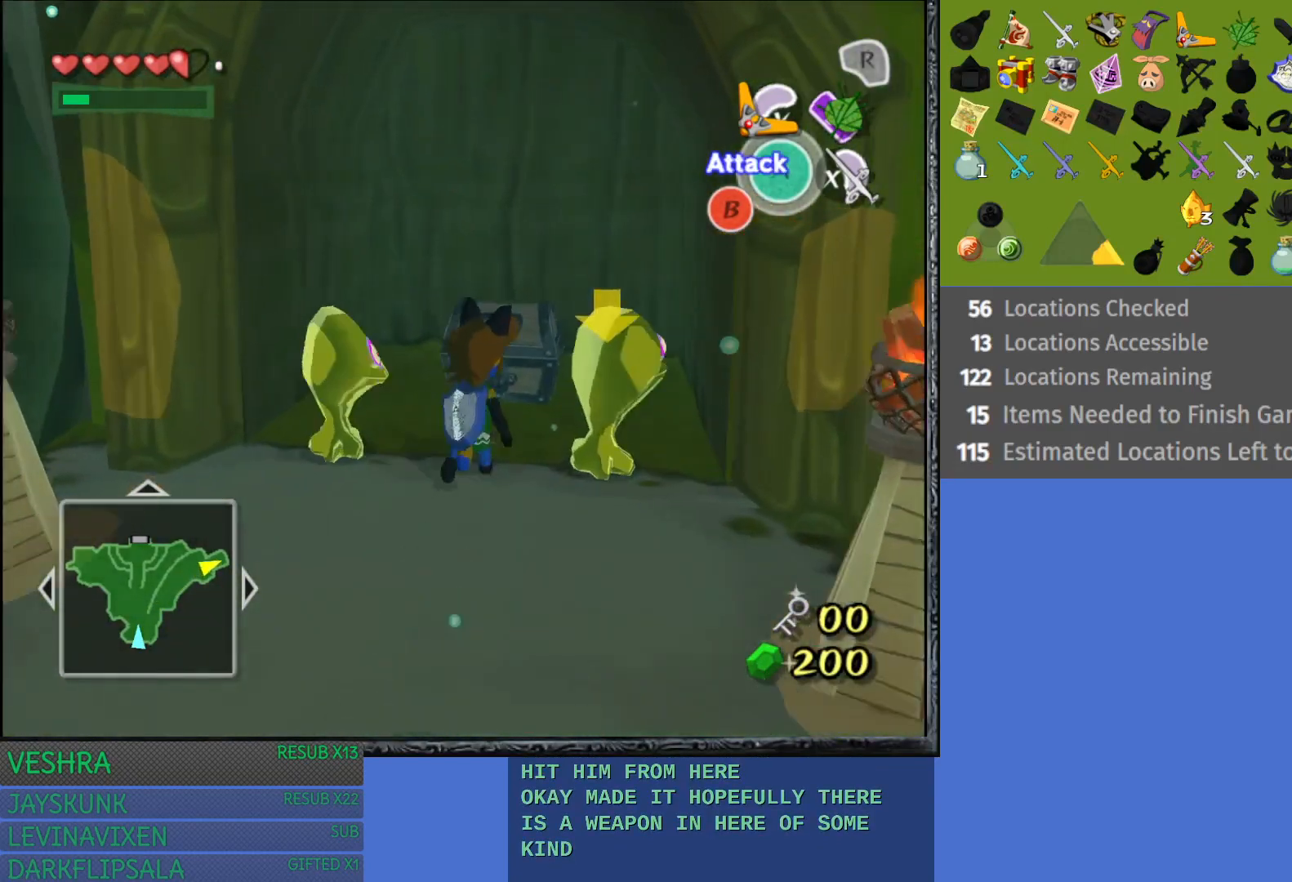
{"buttons": ["CROSS"], "left_stick": "center", "right_stick": "center", "events": [[250, "CROSS", "down"], [383, "CROSS", "up"], [467, "CROSS", "down"], [467, "left_stick", "center"]]}
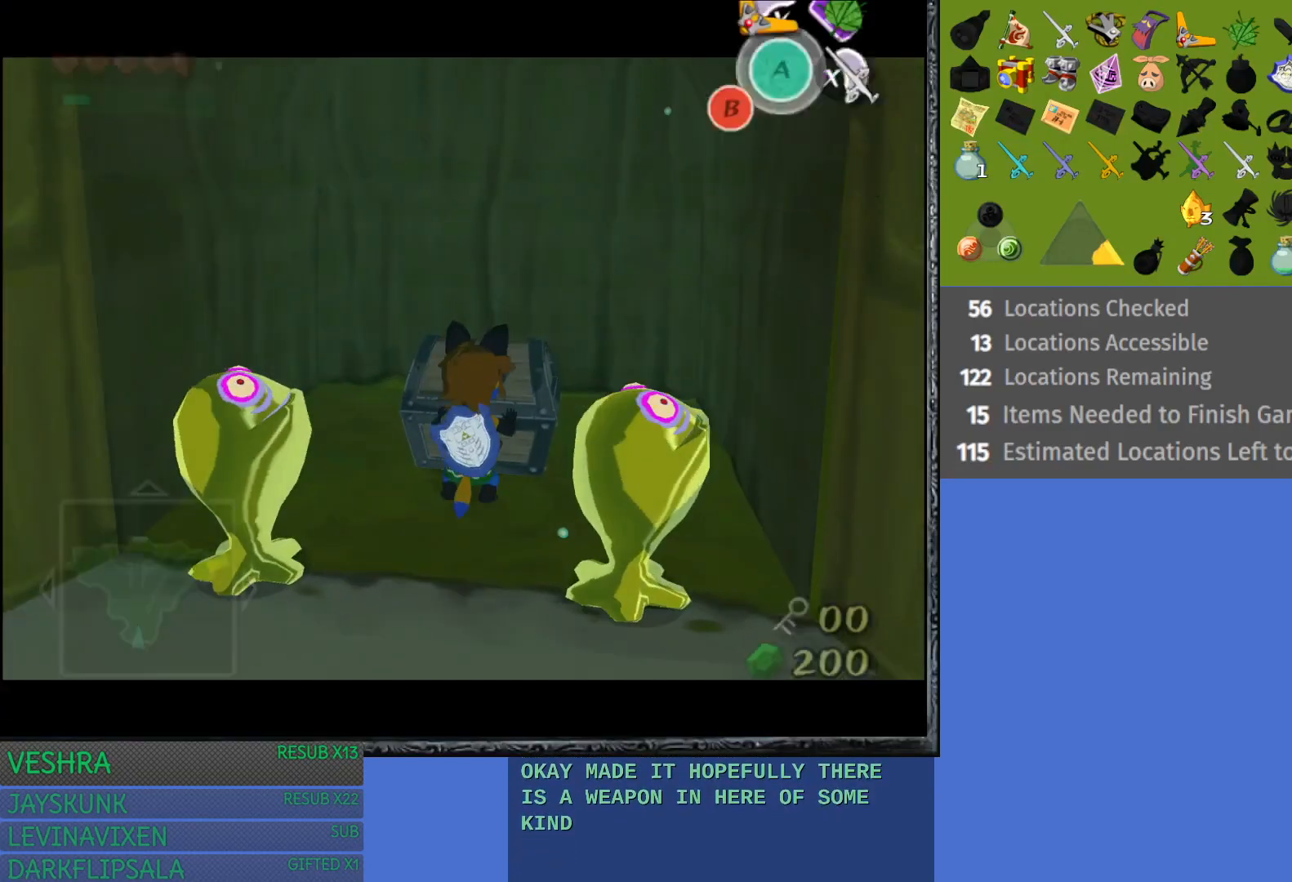
{"buttons": [], "left_stick": "center", "right_stick": "center", "events": [[83, "CROSS", "up"]]}